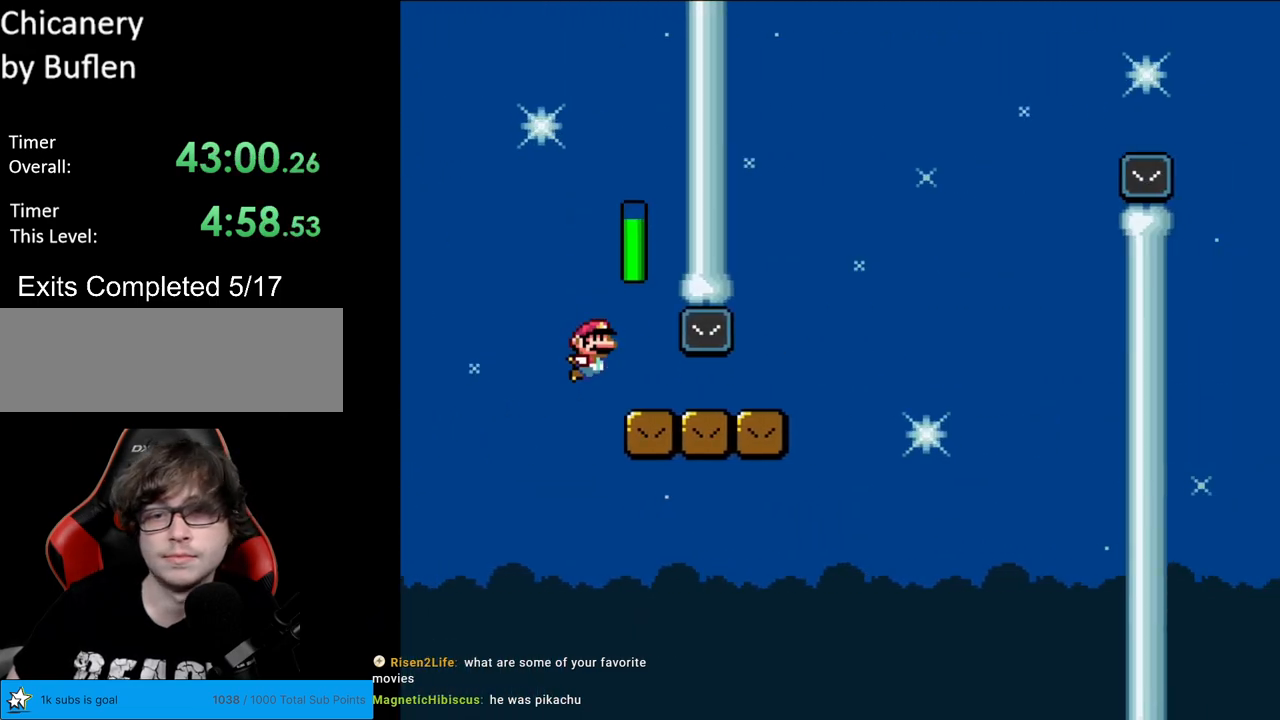
Gameplay with a controller (Nintendo layout); each line is a JSON object with the inputs held at the frame after it. "events" lists button and stick changes between this image and that frame as [ms after this image, input, new state], when the widget could be followed in between. Not read: L3 R3.
{"buttons": ["B", "Y", "DPAD_RIGHT"], "events": [[300, "B", "down"]]}
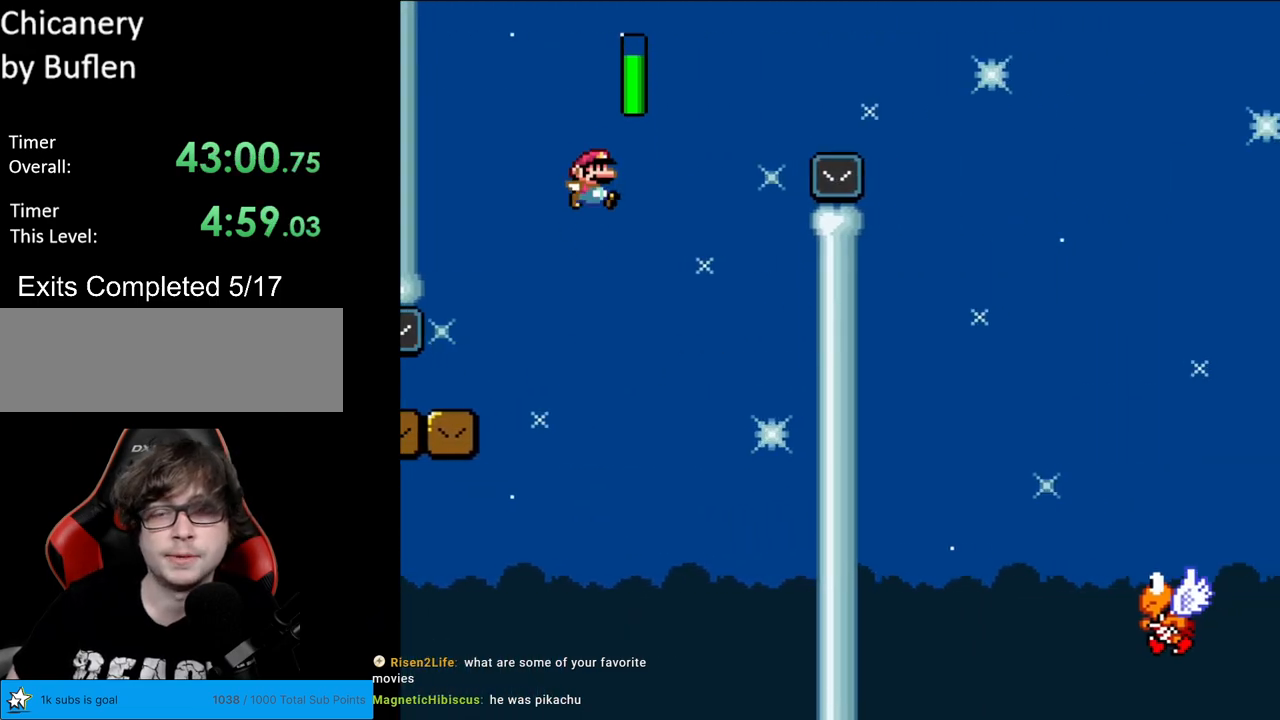
{"buttons": ["Y", "DPAD_RIGHT"], "events": [[483, "B", "up"]]}
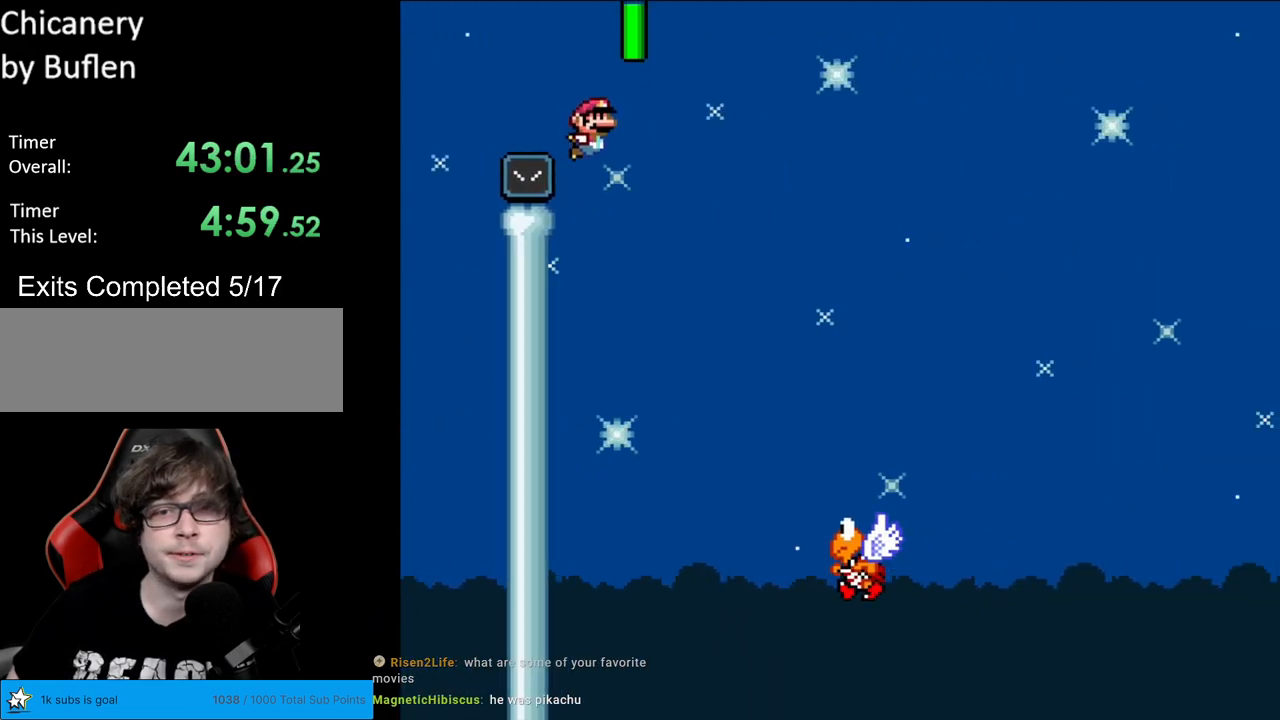
{"buttons": ["B", "Y", "DPAD_RIGHT"], "events": [[183, "B", "down"]]}
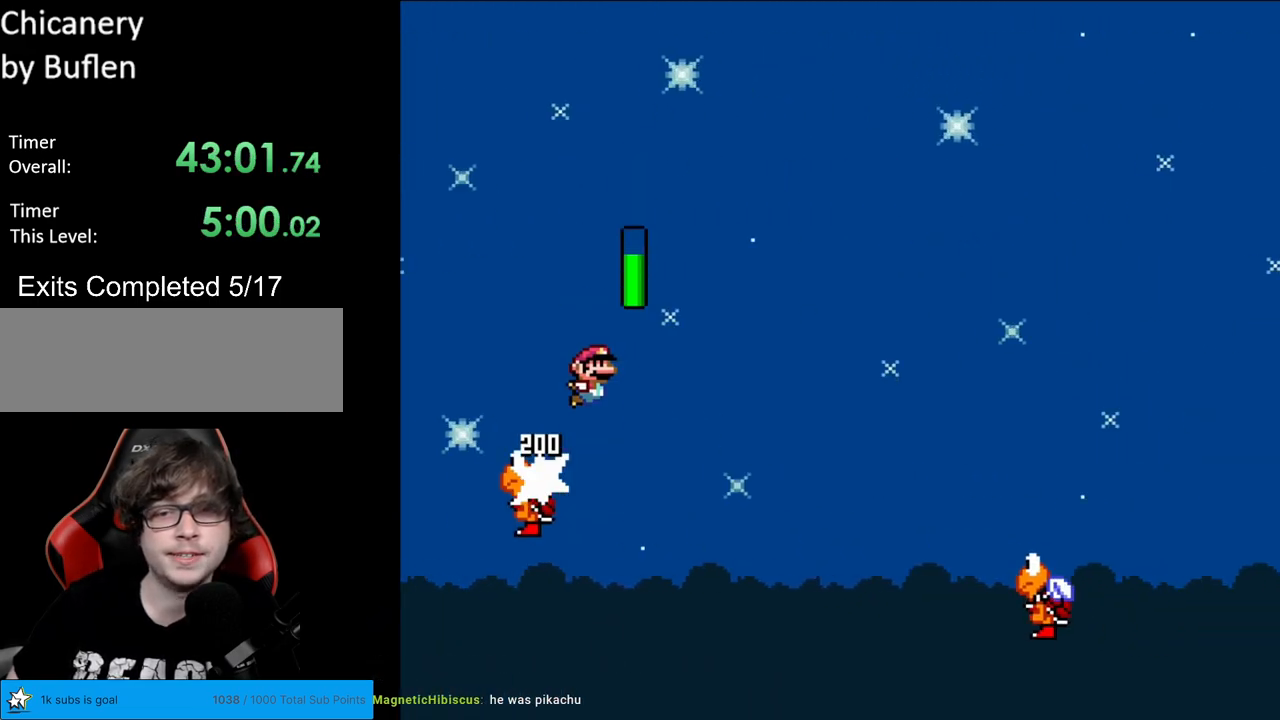
{"buttons": ["B", "Y", "DPAD_RIGHT"], "events": [[217, "B", "up"], [417, "B", "down"]]}
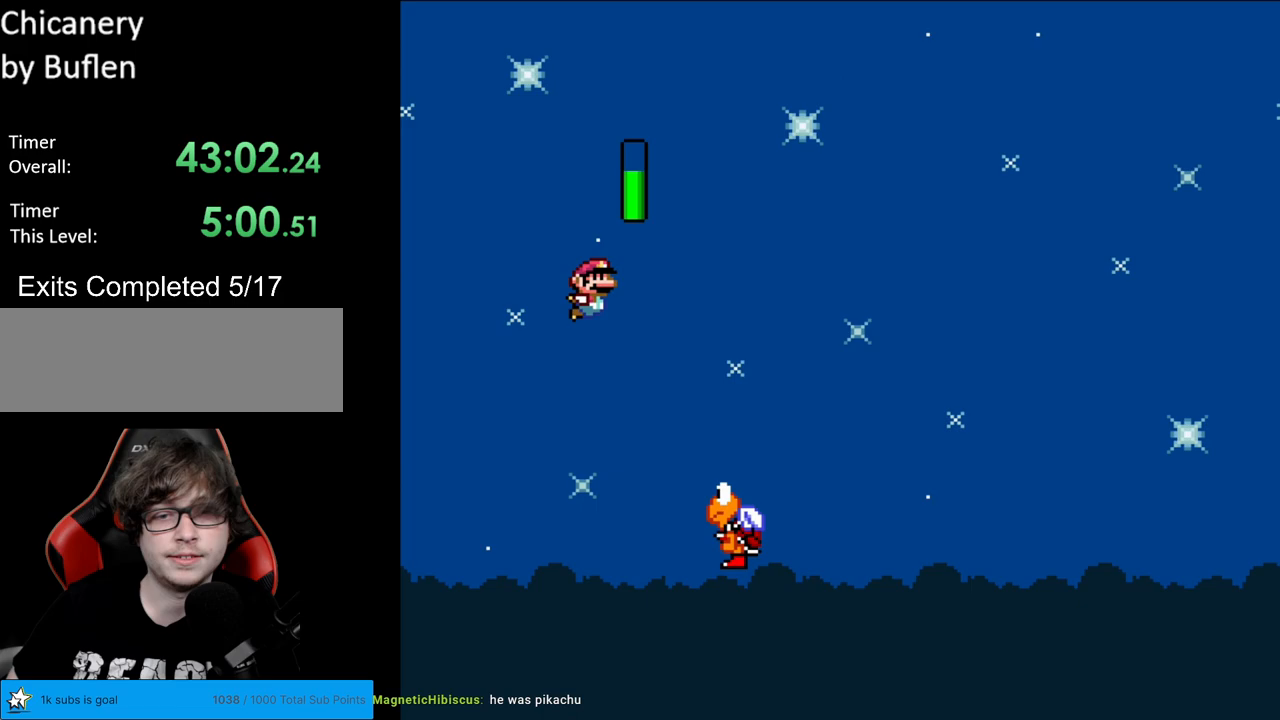
{"buttons": ["B", "Y", "DPAD_RIGHT"], "events": []}
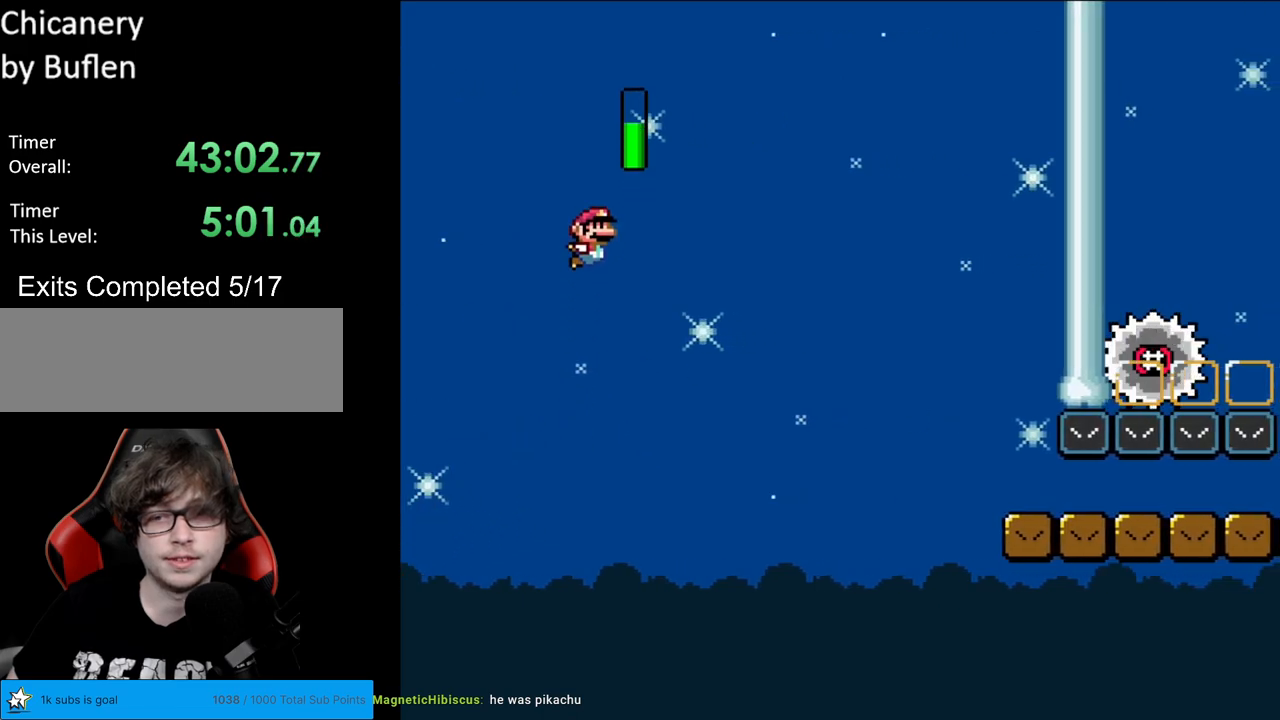
{"buttons": ["Y", "DPAD_RIGHT"], "events": [[333, "B", "up"]]}
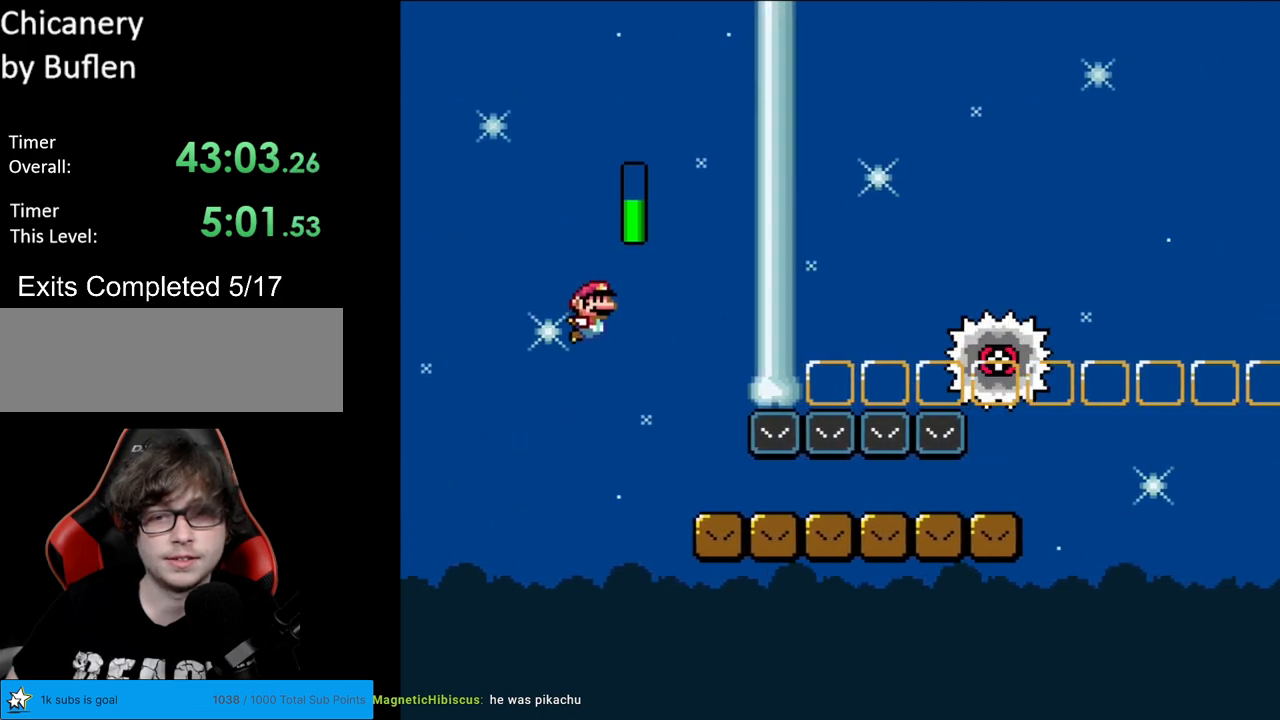
{"buttons": ["X", "DPAD_RIGHT"], "events": [[33, "X", "down"], [50, "Y", "up"]]}
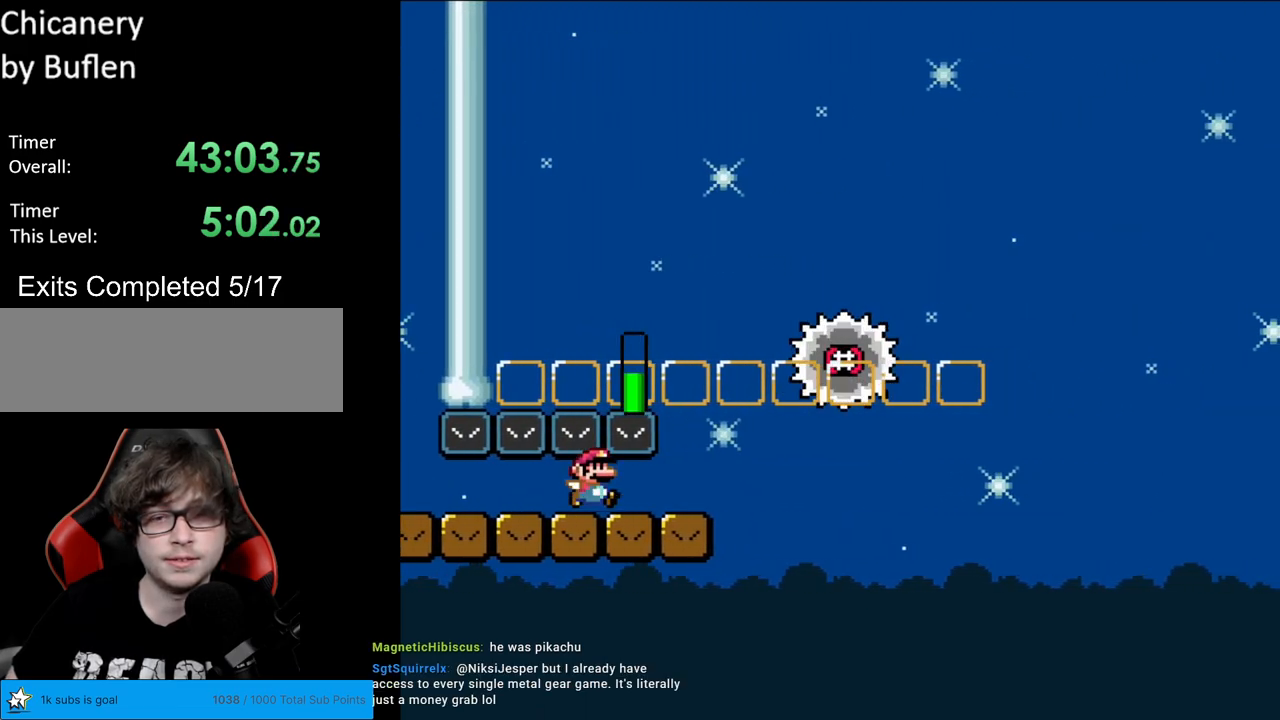
{"buttons": ["X", "DPAD_RIGHT"], "events": [[150, "A", "down"], [433, "A", "up"]]}
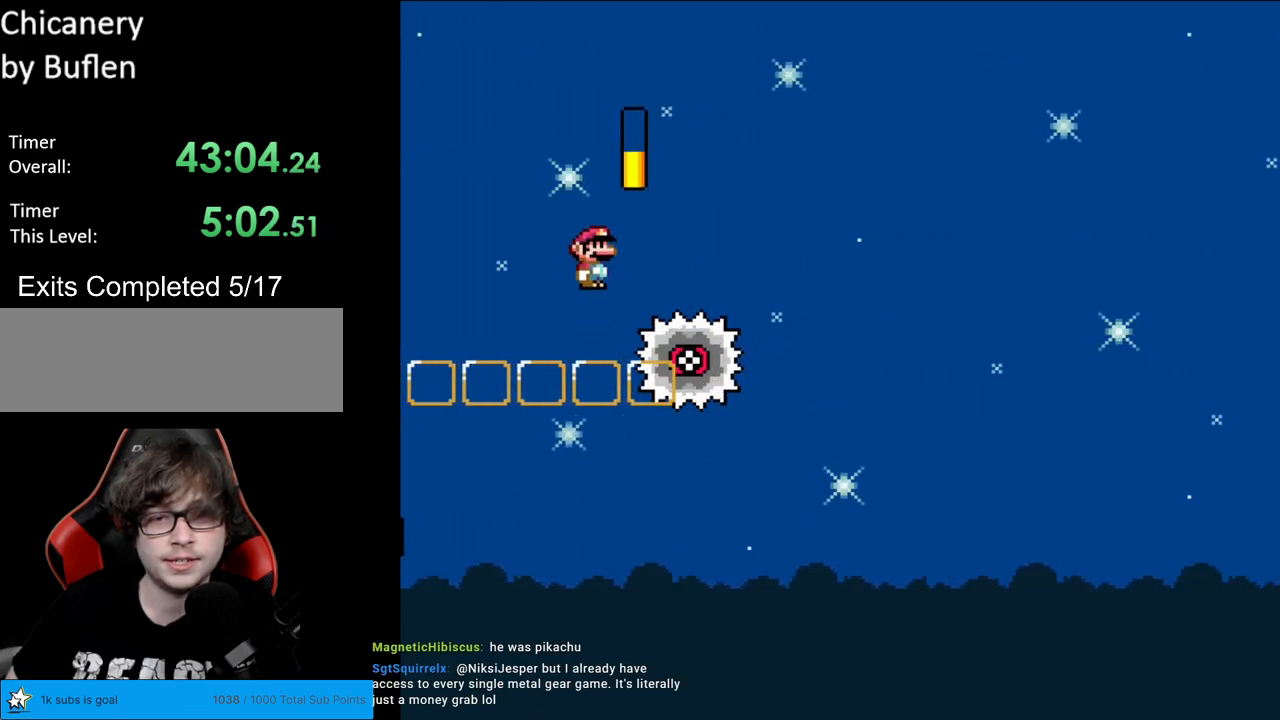
{"buttons": ["A", "X", "DPAD_RIGHT"], "events": [[133, "A", "down"]]}
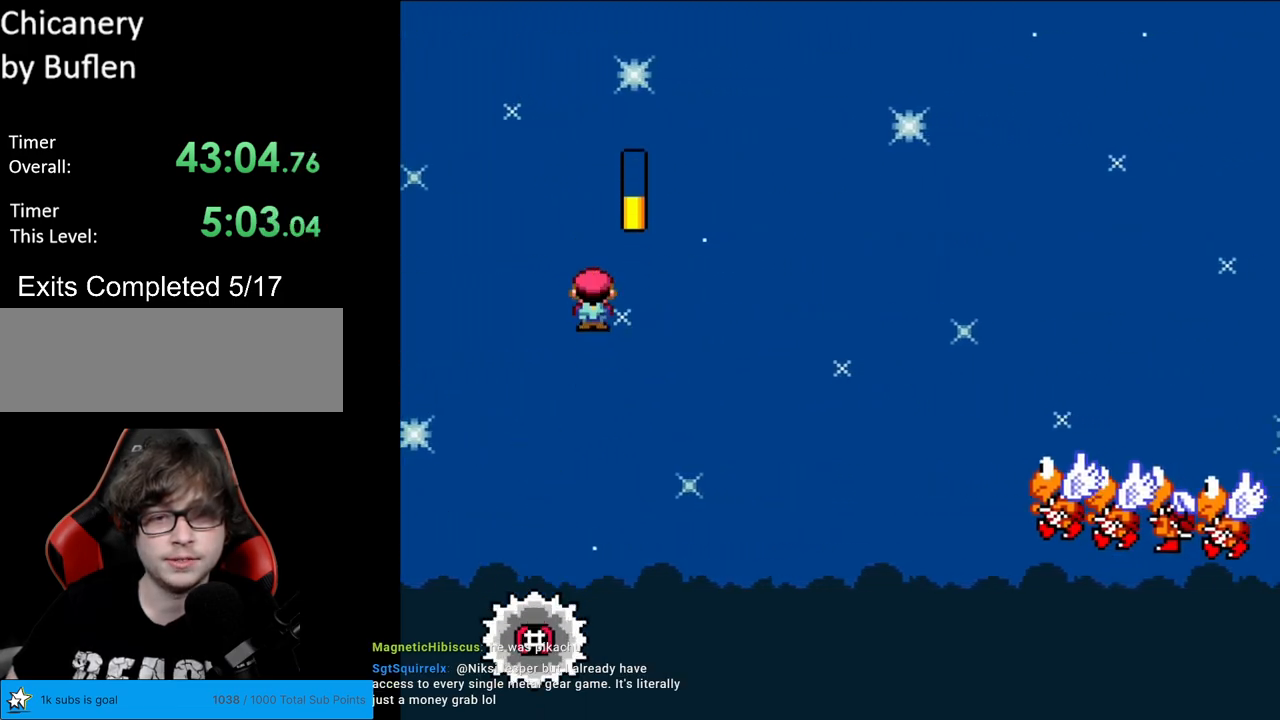
{"buttons": ["A", "X", "DPAD_RIGHT"], "events": []}
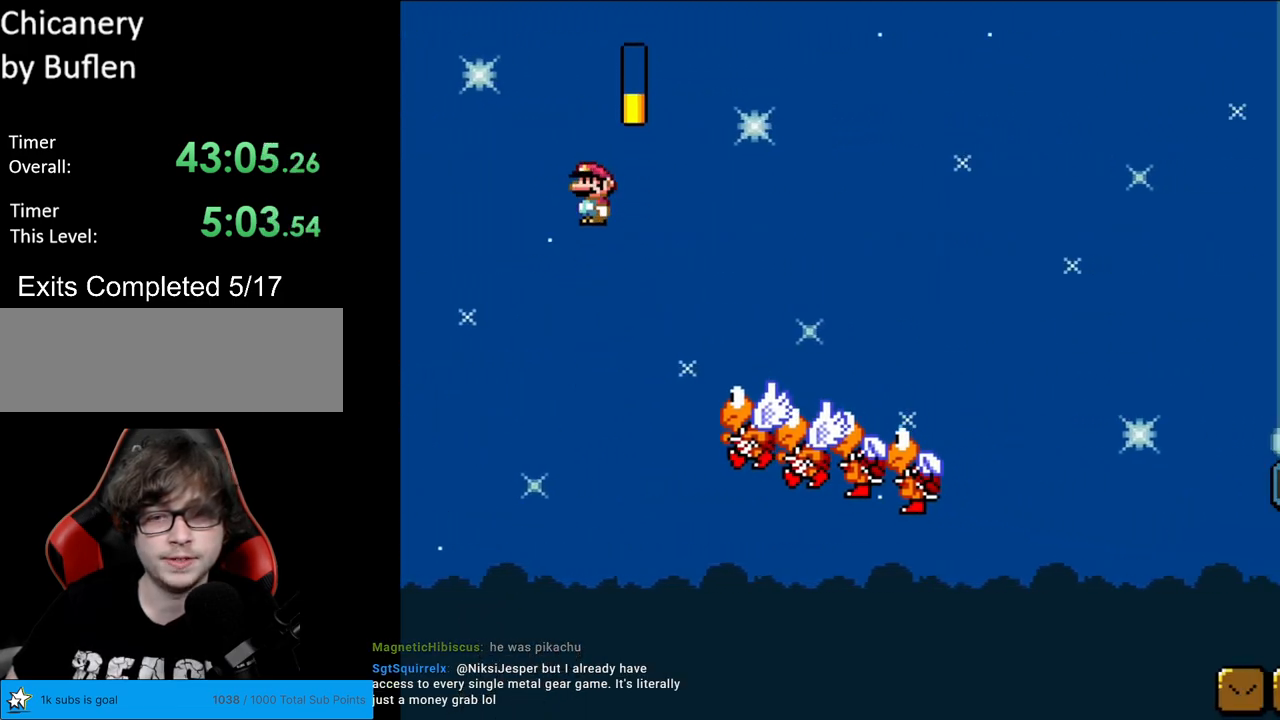
{"buttons": ["A", "X", "DPAD_RIGHT"], "events": []}
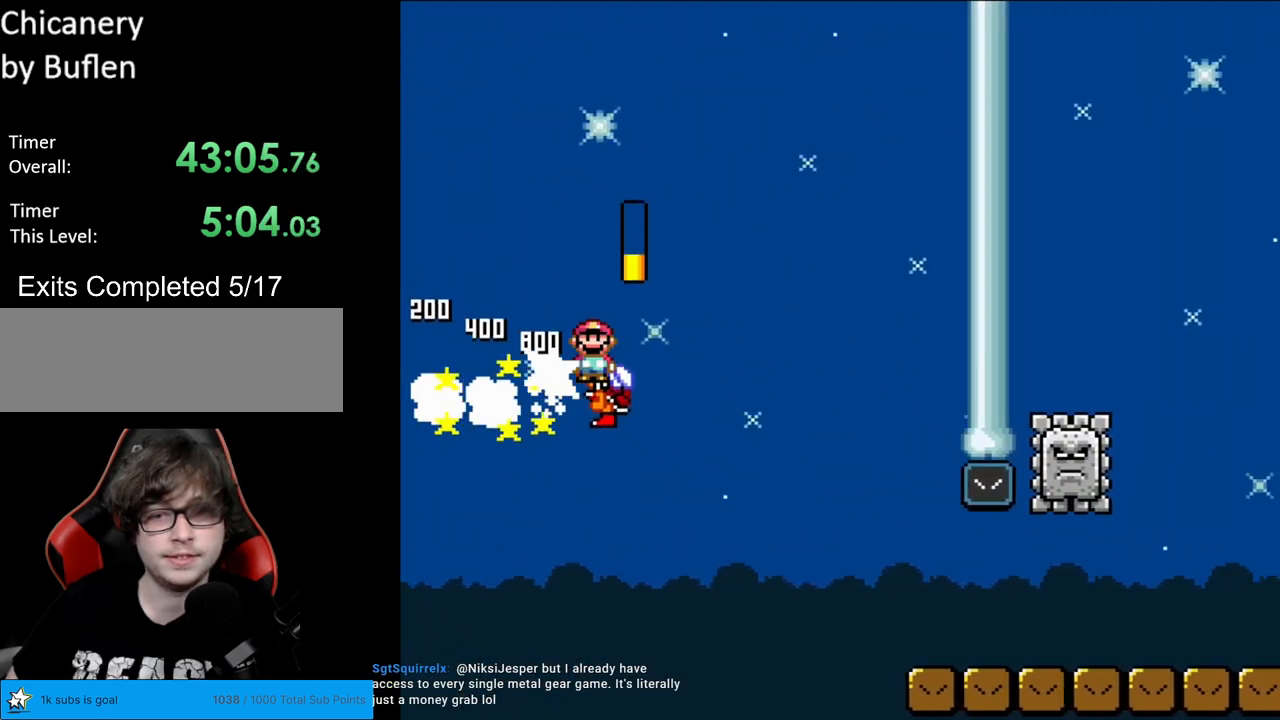
{"buttons": ["Y", "DPAD_RIGHT"], "events": [[417, "A", "up"], [500, "X", "up"], [500, "Y", "down"]]}
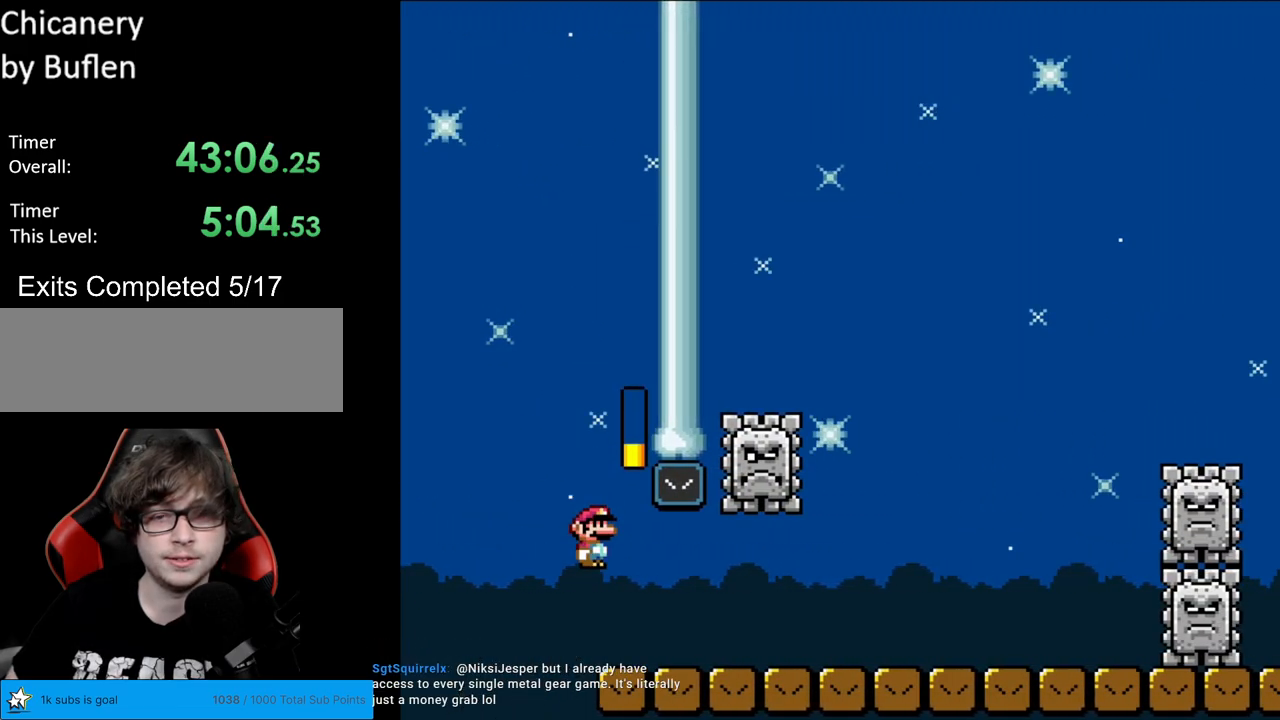
{"buttons": ["B", "Y", "DPAD_RIGHT"], "events": [[400, "B", "down"], [433, "A", "down"], [433, "DPAD_RIGHT", "up"], [450, "A", "up"], [450, "DPAD_RIGHT", "down"]]}
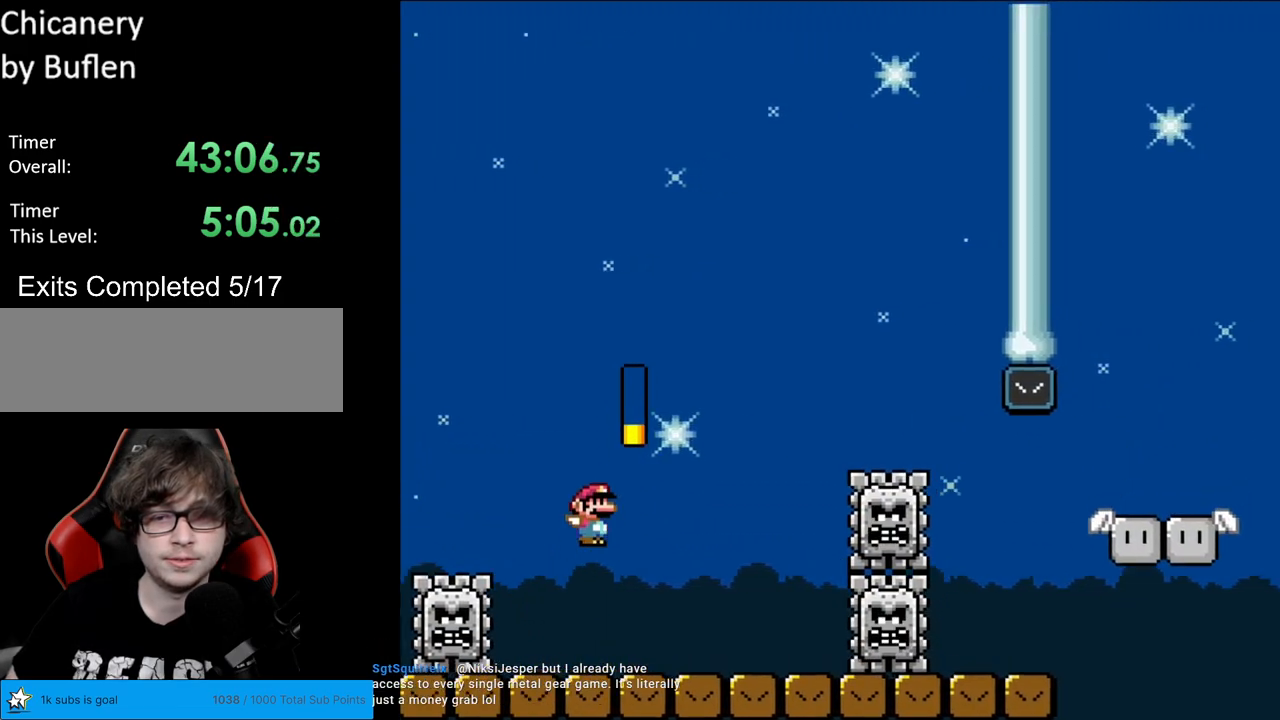
{"buttons": ["Y", "DPAD_RIGHT"], "events": [[200, "B", "up"]]}
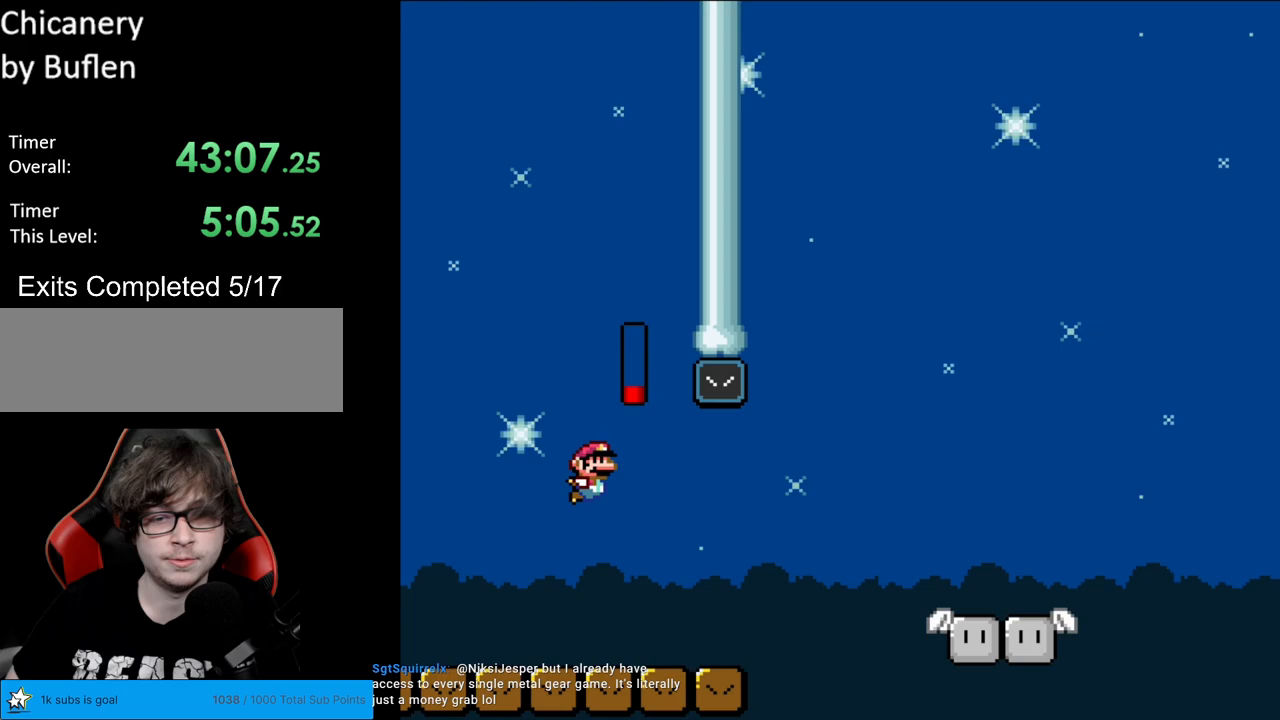
{"buttons": ["B", "Y", "DPAD_RIGHT"], "events": [[267, "B", "down"]]}
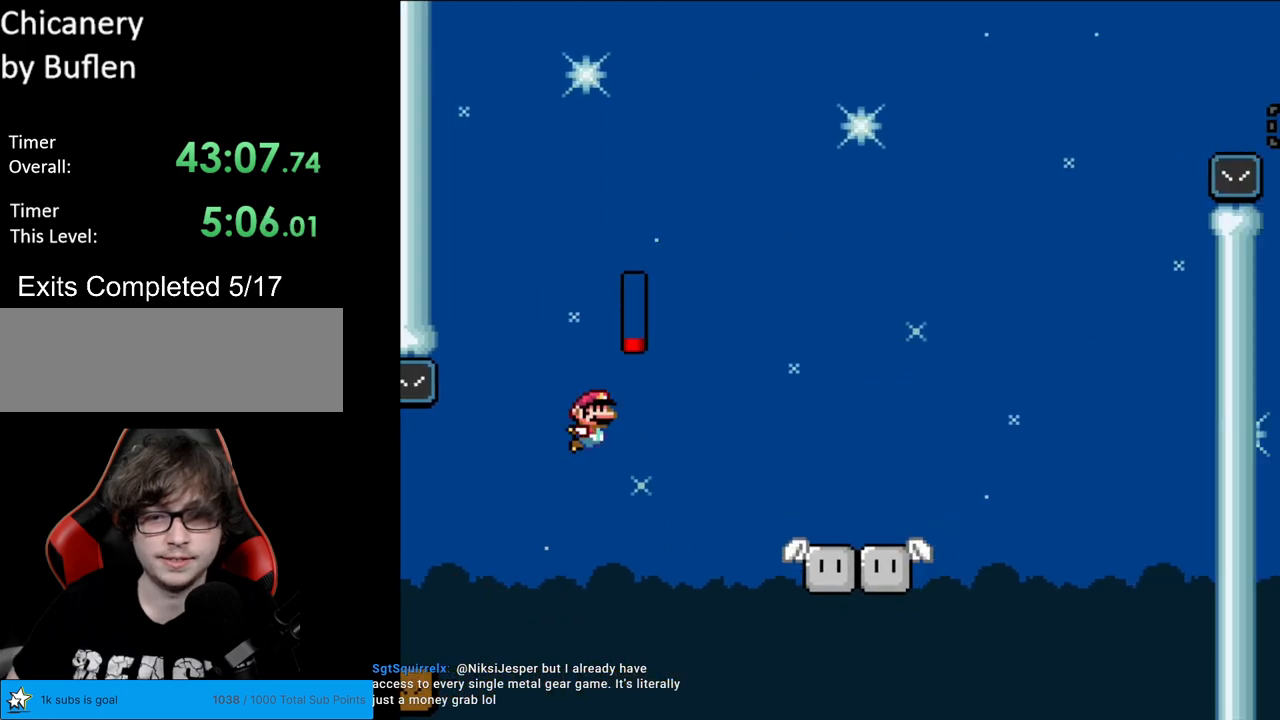
{"buttons": ["Y", "DPAD_RIGHT"], "events": [[417, "B", "up"]]}
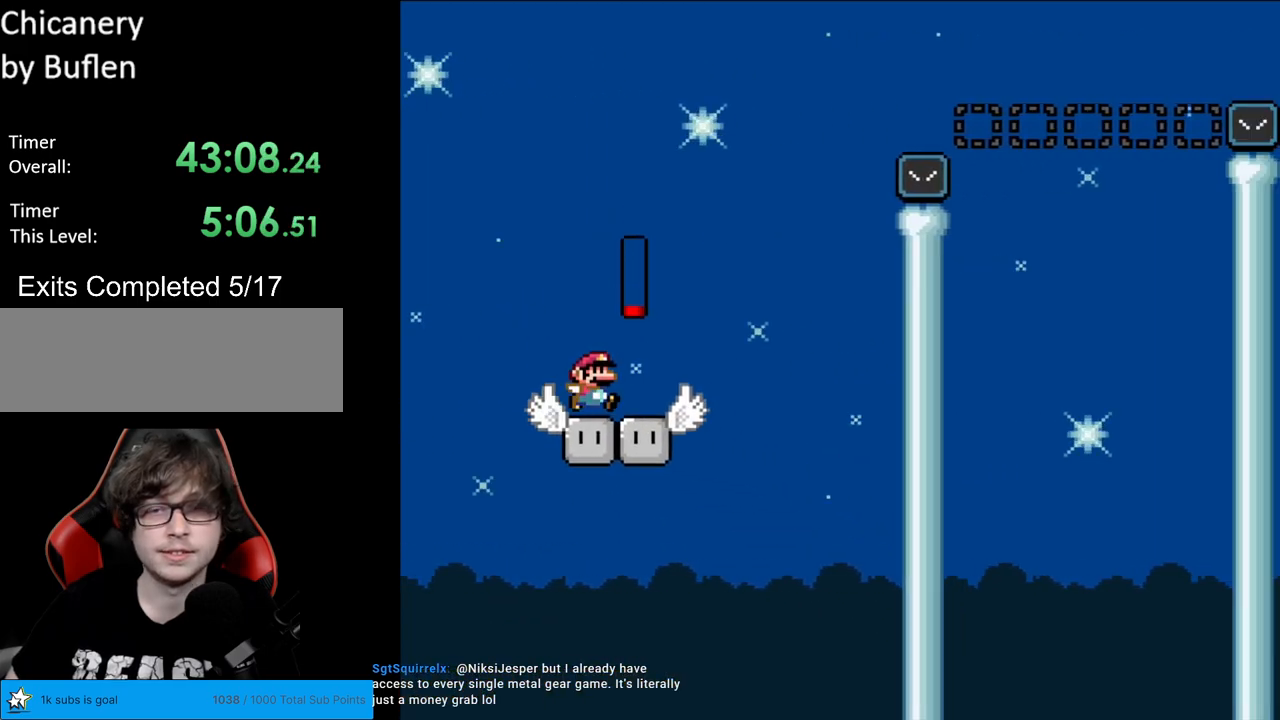
{"buttons": ["B", "Y", "DPAD_RIGHT"], "events": [[67, "B", "down"]]}
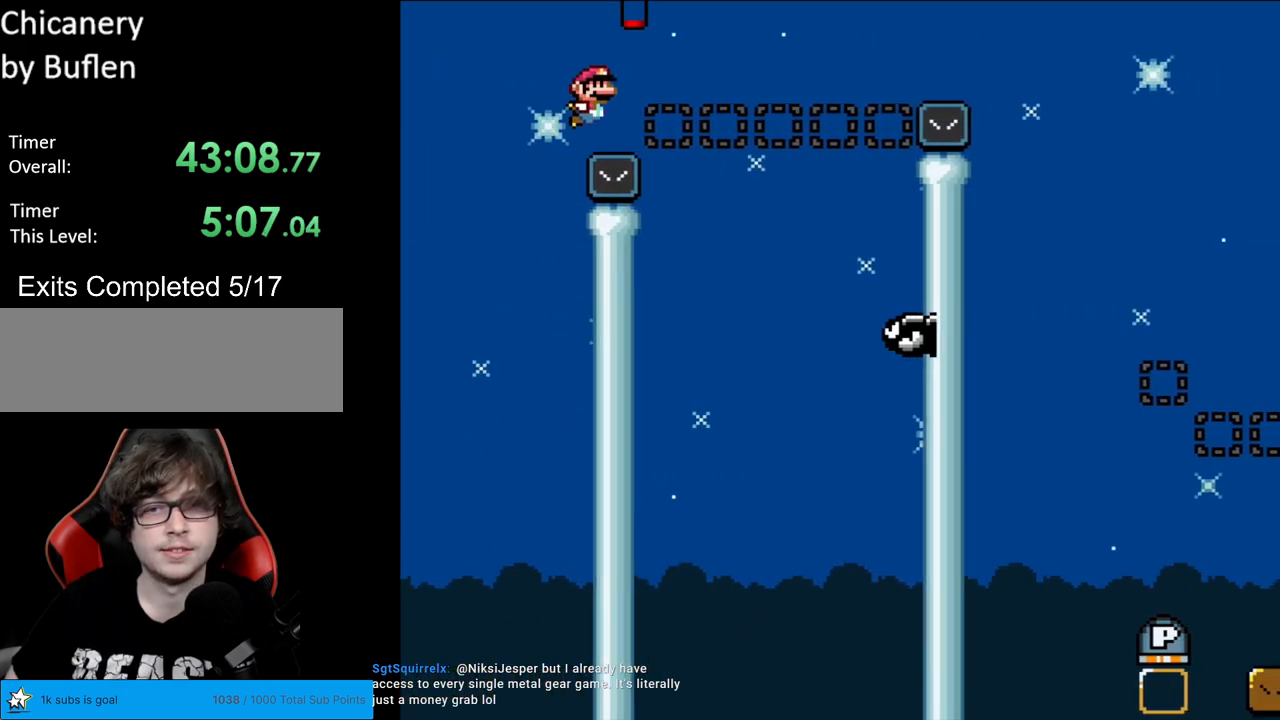
{"buttons": ["B", "Y", "DPAD_RIGHT"], "events": [[50, "B", "up"], [200, "DPAD_RIGHT", "up"], [200, "DPAD_UP", "down"], [217, "DPAD_LEFT", "down"], [217, "DPAD_UP", "up"], [300, "B", "down"], [350, "DPAD_LEFT", "up"], [350, "DPAD_RIGHT", "down"]]}
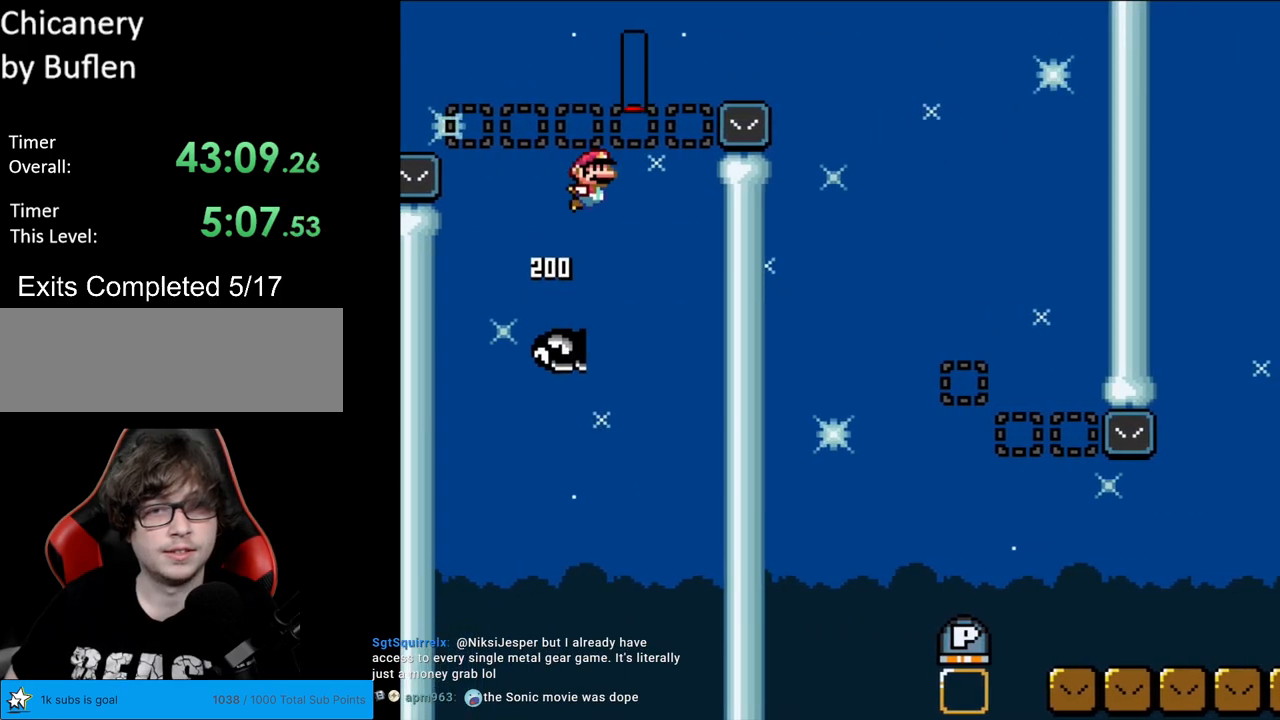
{"buttons": ["Y", "DPAD_LEFT"], "events": [[317, "B", "up"], [450, "DPAD_LEFT", "down"], [450, "DPAD_RIGHT", "up"]]}
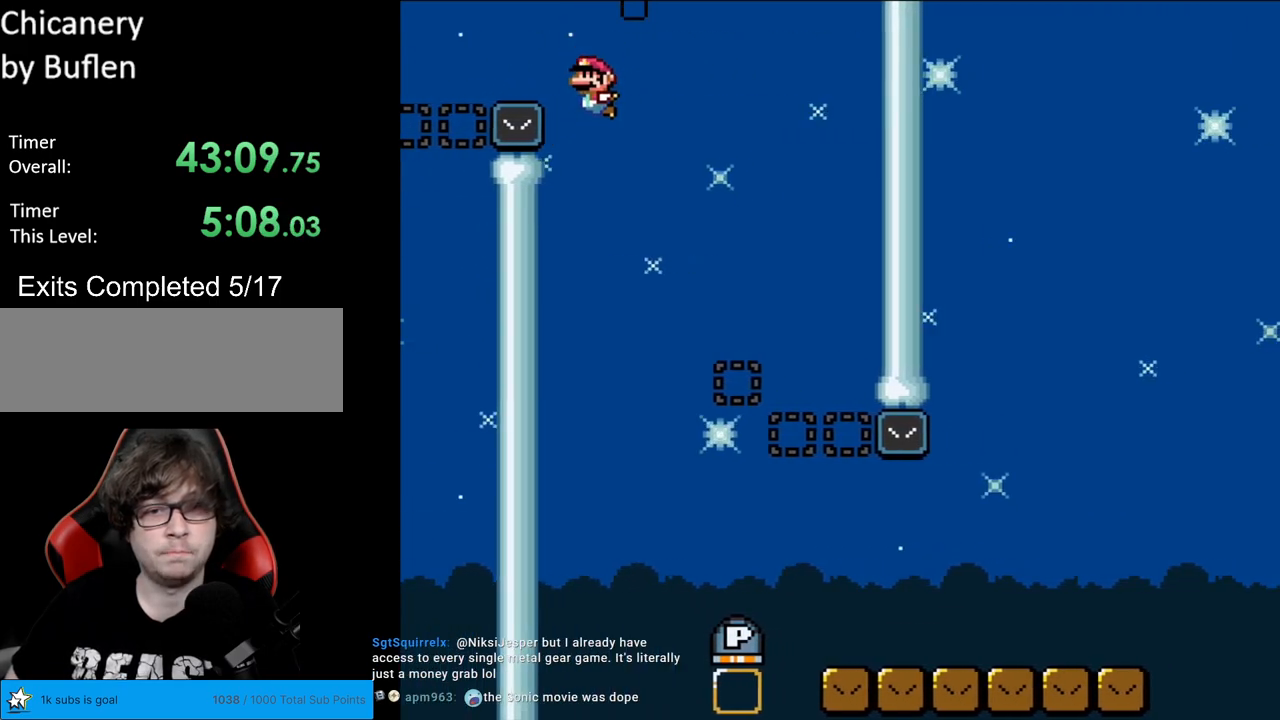
{"buttons": ["B", "Y", "DPAD_RIGHT"], "events": [[100, "DPAD_LEFT", "up"], [150, "DPAD_RIGHT", "down"], [300, "B", "down"]]}
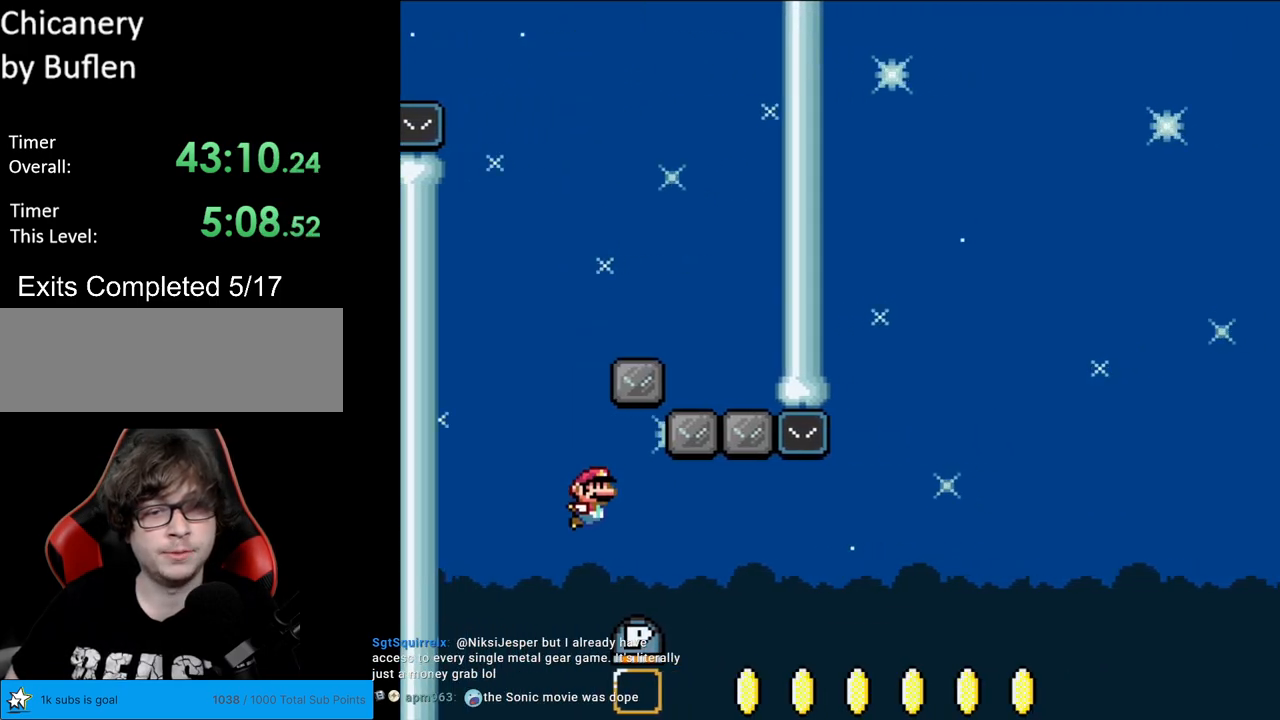
{"buttons": ["Y", "DPAD_RIGHT"], "events": [[500, "B", "up"]]}
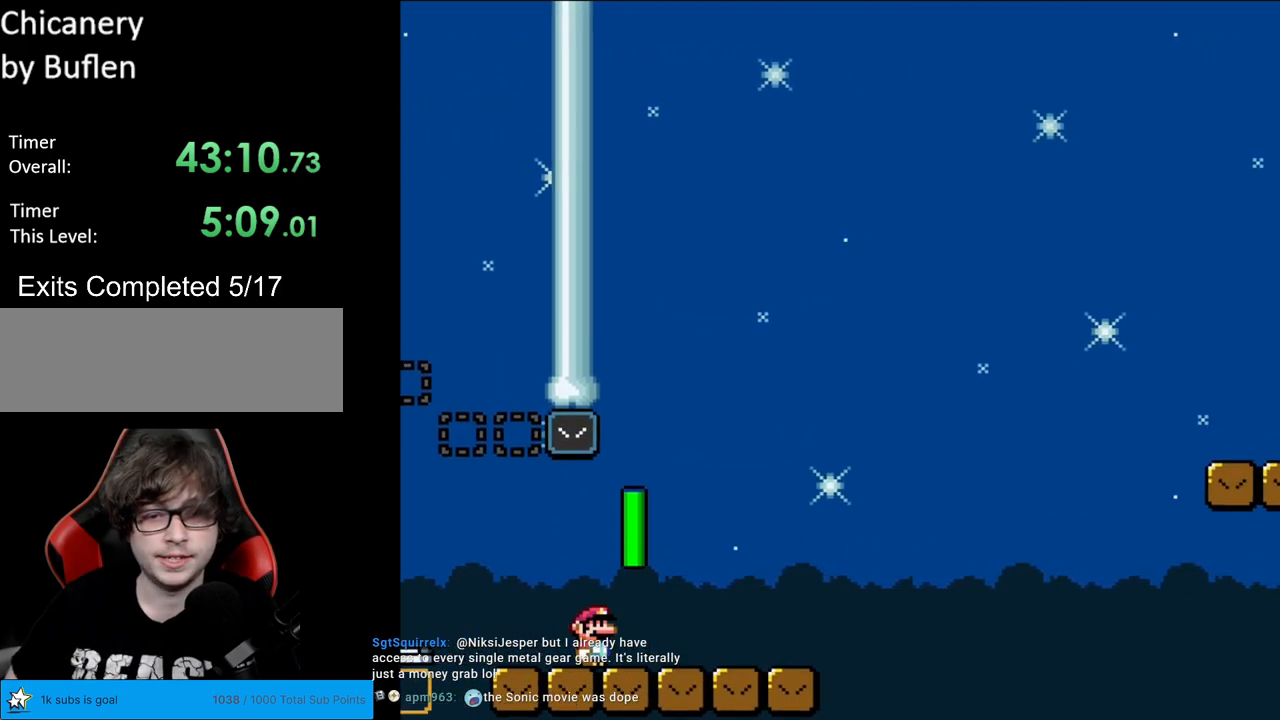
{"buttons": ["B", "Y", "DPAD_RIGHT"], "events": [[383, "B", "down"]]}
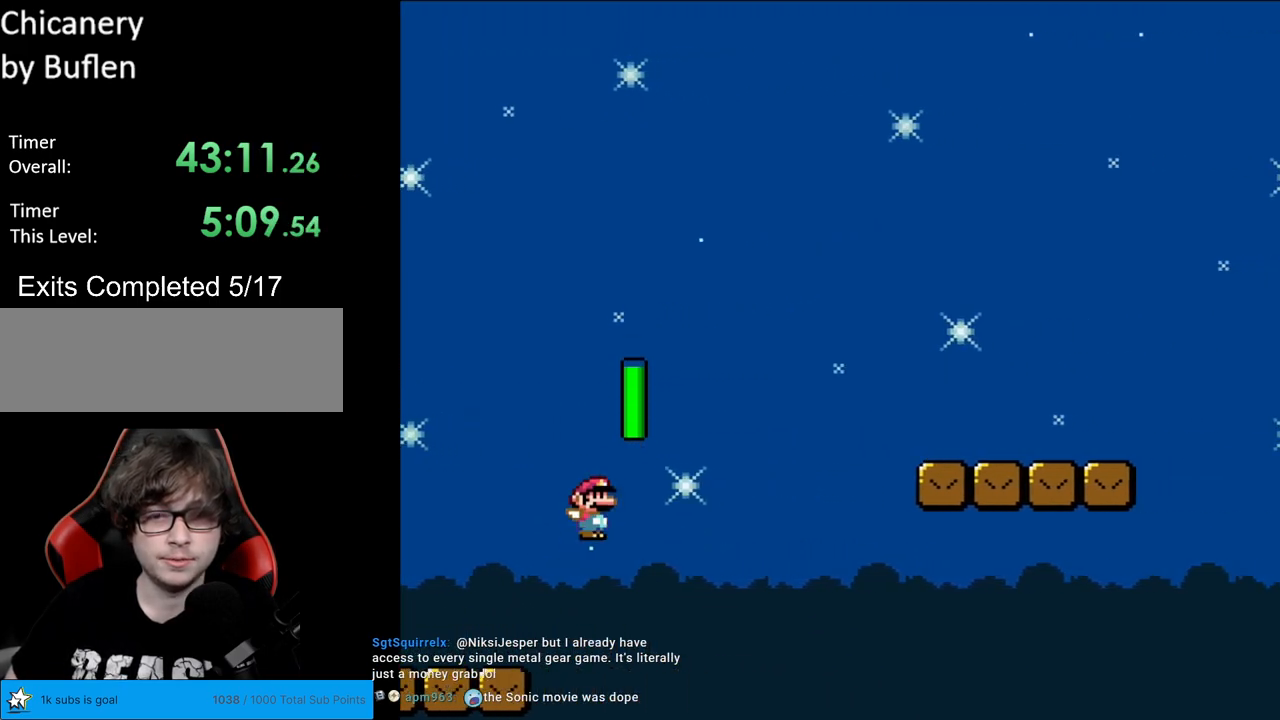
{"buttons": ["Y", "DPAD_RIGHT"], "events": [[500, "B", "up"]]}
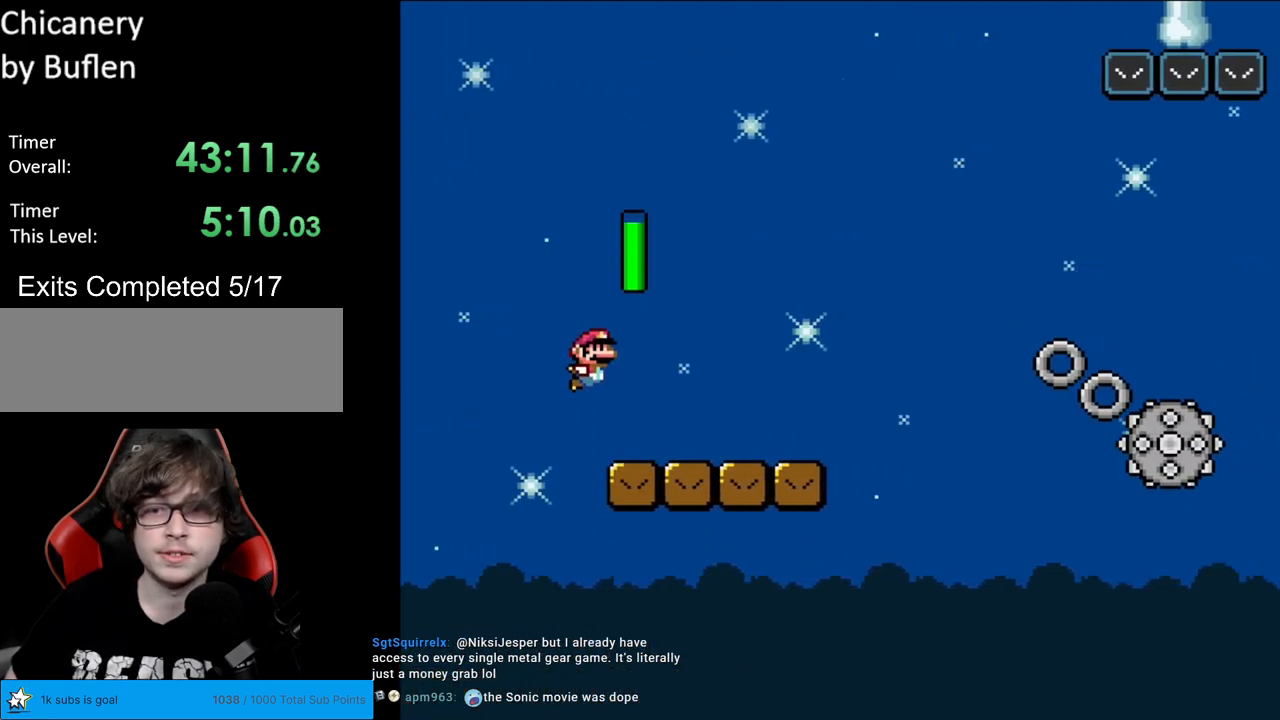
{"buttons": ["A", "X", "DPAD_RIGHT"], "events": [[167, "Y", "up"], [217, "X", "down"], [283, "A", "down"]]}
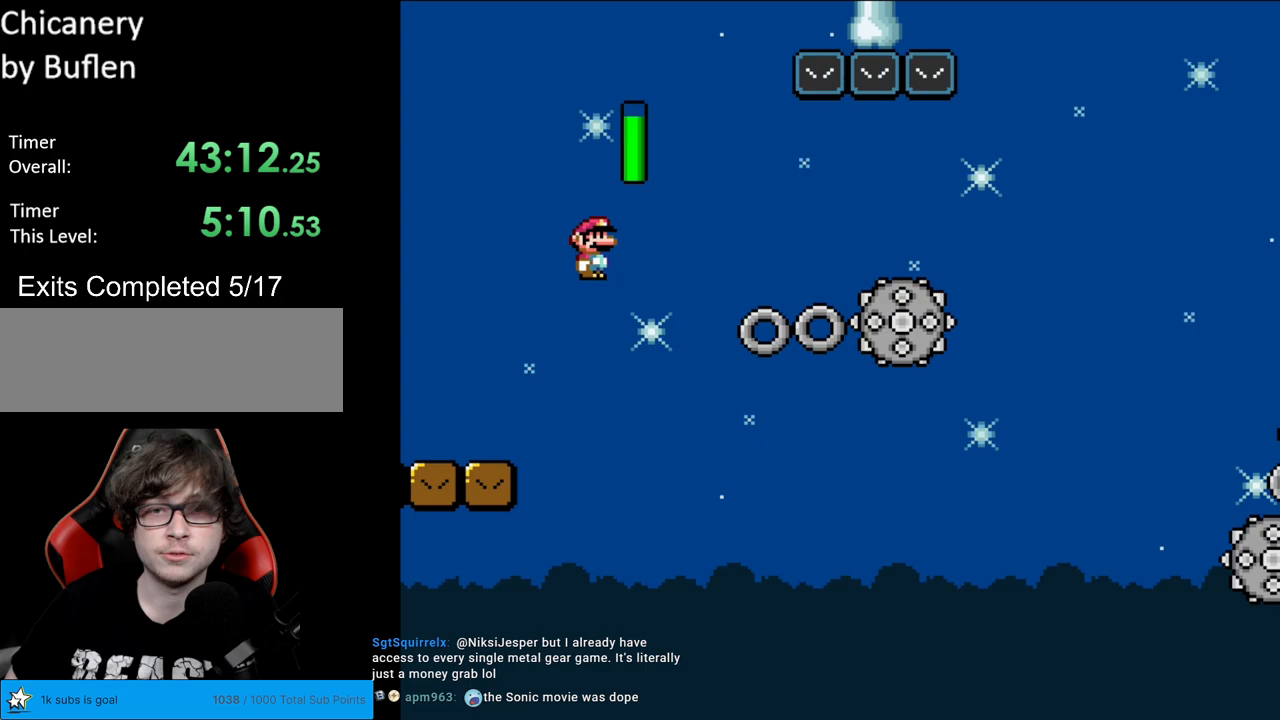
{"buttons": ["X", "DPAD_RIGHT"], "events": [[333, "A", "up"]]}
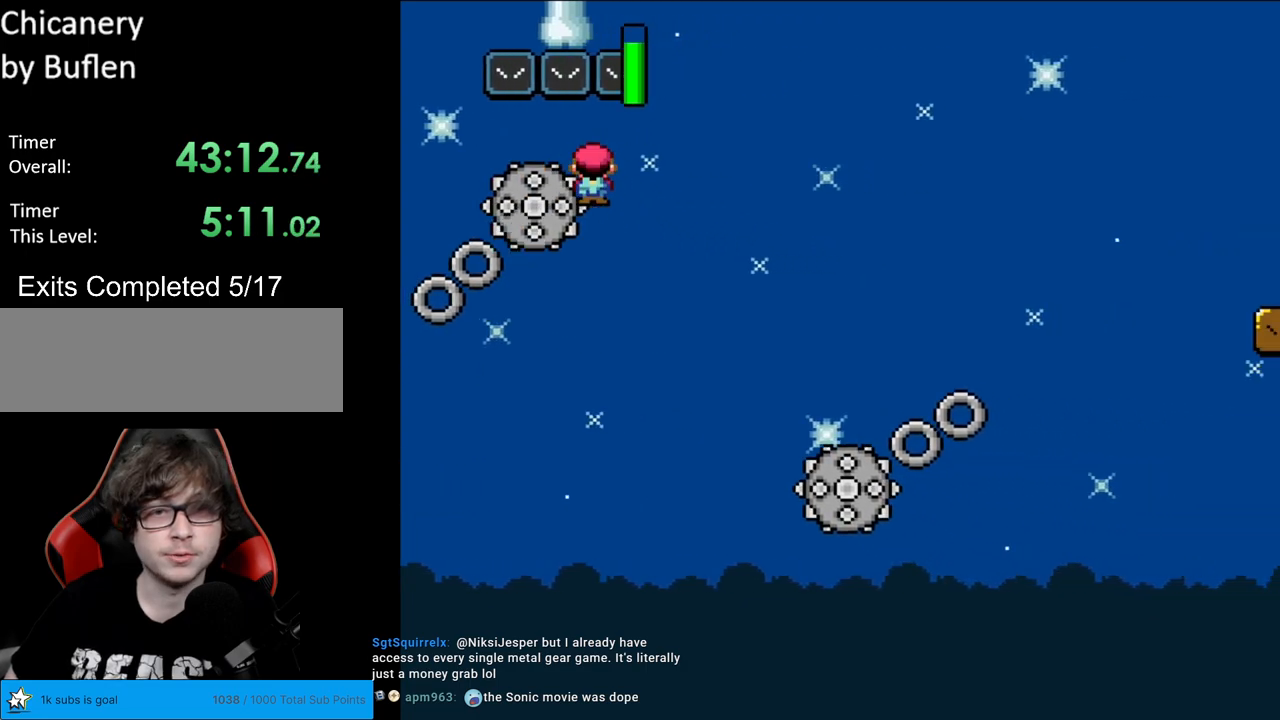
{"buttons": ["A", "X", "DPAD_RIGHT"], "events": [[233, "A", "down"]]}
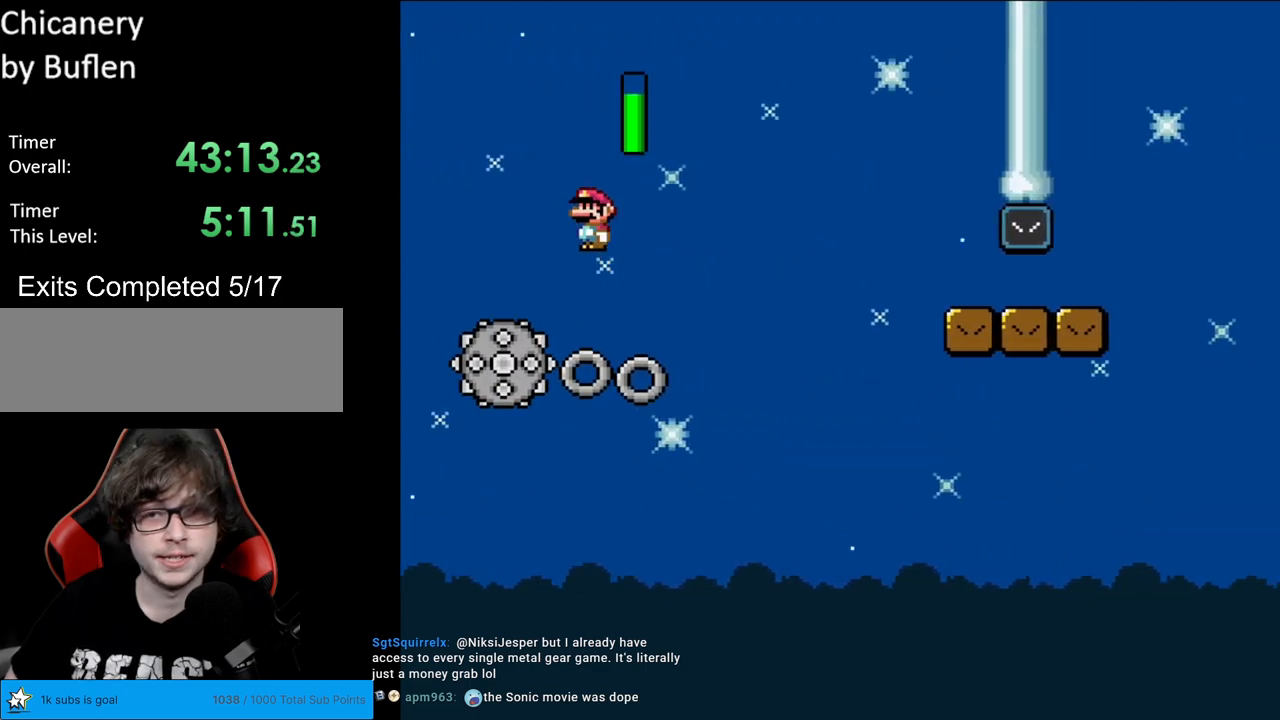
{"buttons": ["Y", "DPAD_RIGHT"], "events": [[200, "A", "up"], [383, "X", "up"], [383, "Y", "down"]]}
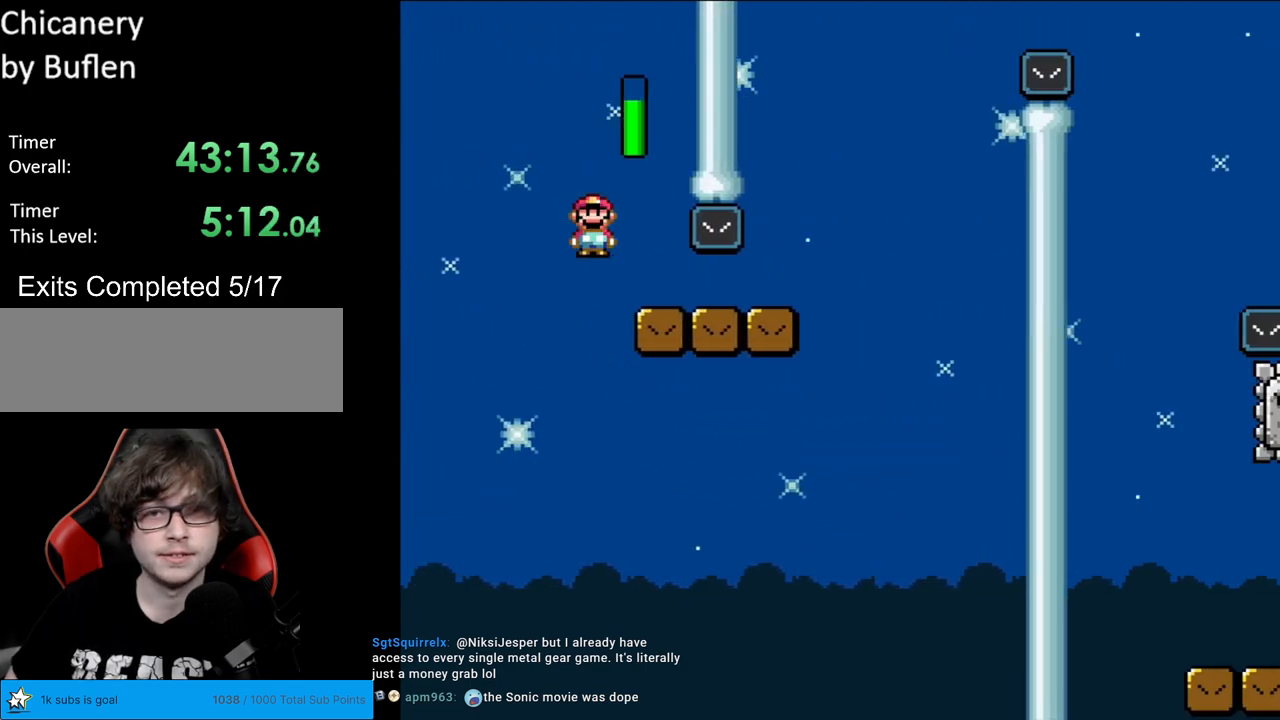
{"buttons": ["B", "Y", "DPAD_RIGHT"], "events": [[250, "B", "down"]]}
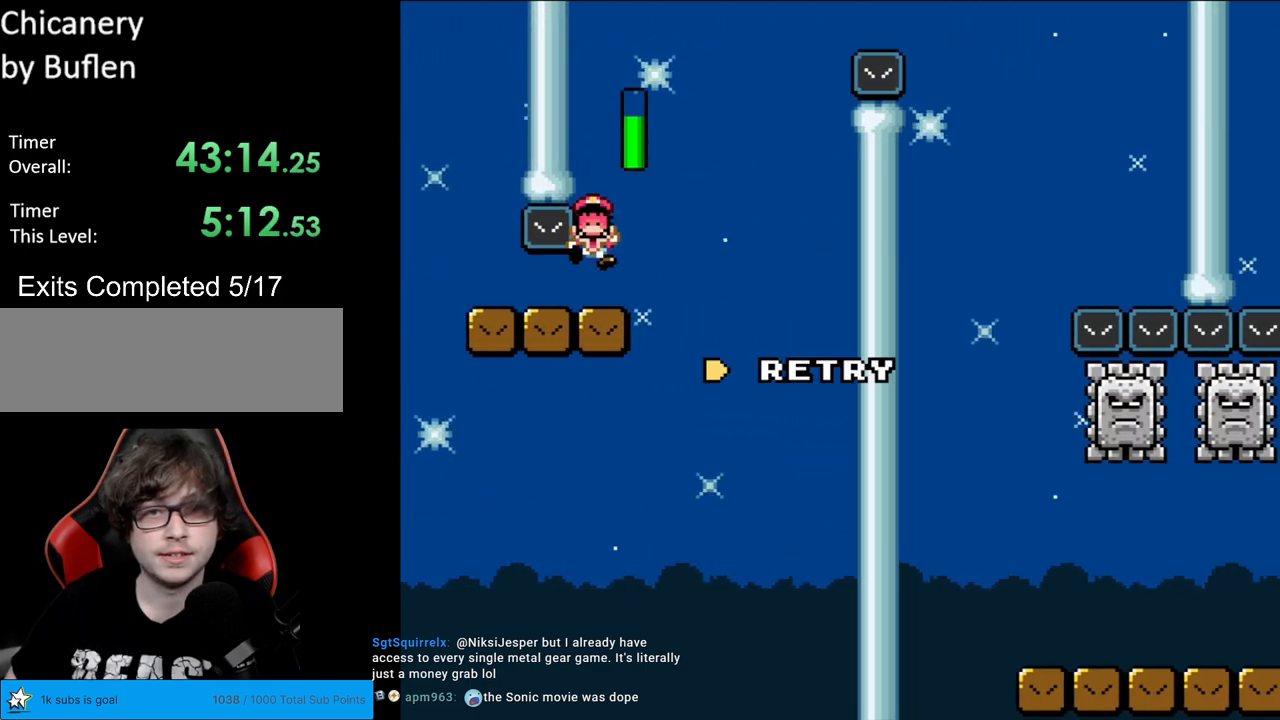
{"buttons": ["A"], "events": [[183, "B", "up"], [250, "DPAD_RIGHT", "up"], [300, "Y", "up"], [417, "A", "down"]]}